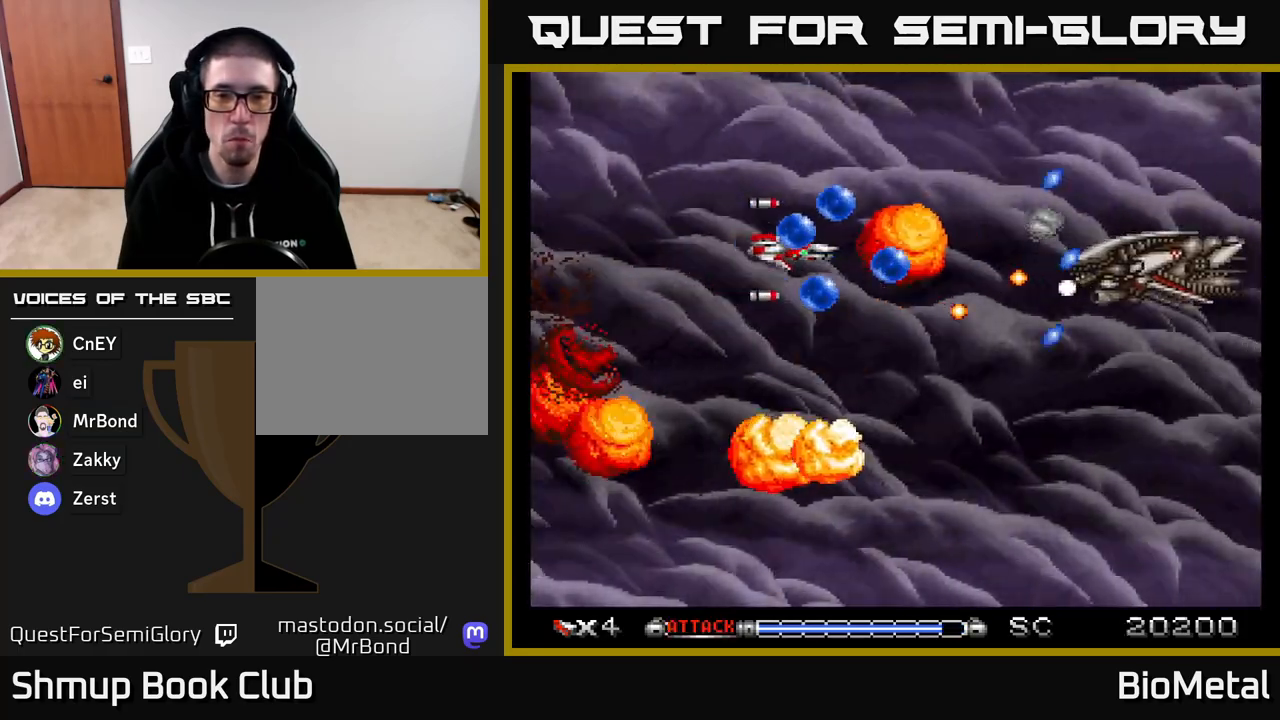
Gameplay with a controller (Xbox layout); each line is a JSON object with the inputs held at the frame after it. "events" lists button and stick changes between this image and that frame as [ms after this image, input, new state], when the widget could be followed in between. Not read: left_stick.
{"buttons": ["A", "DPAD_UP"], "right_stick": "center", "events": [[117, "R2", "up"], [333, "DPAD_UP", "down"], [367, "DPAD_LEFT", "up"]]}
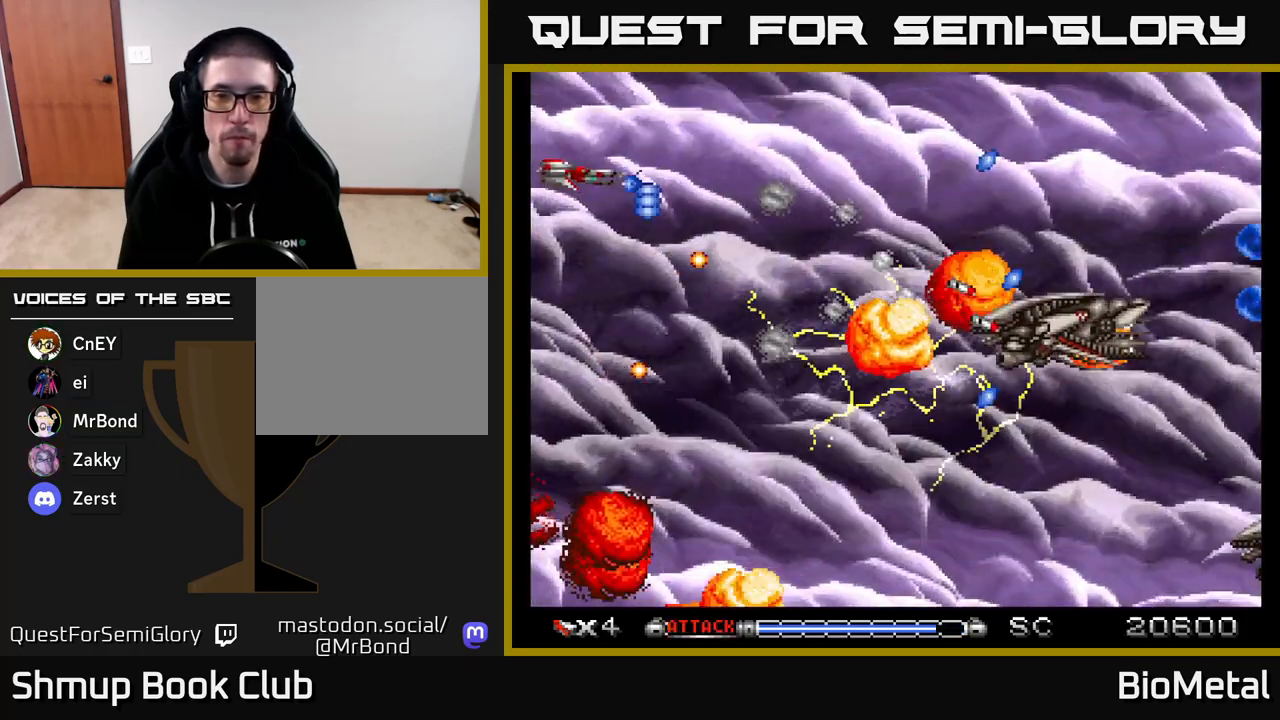
{"buttons": ["A", "DPAD_RIGHT"], "right_stick": "center", "events": [[100, "DPAD_RIGHT", "down"], [117, "DPAD_UP", "up"]]}
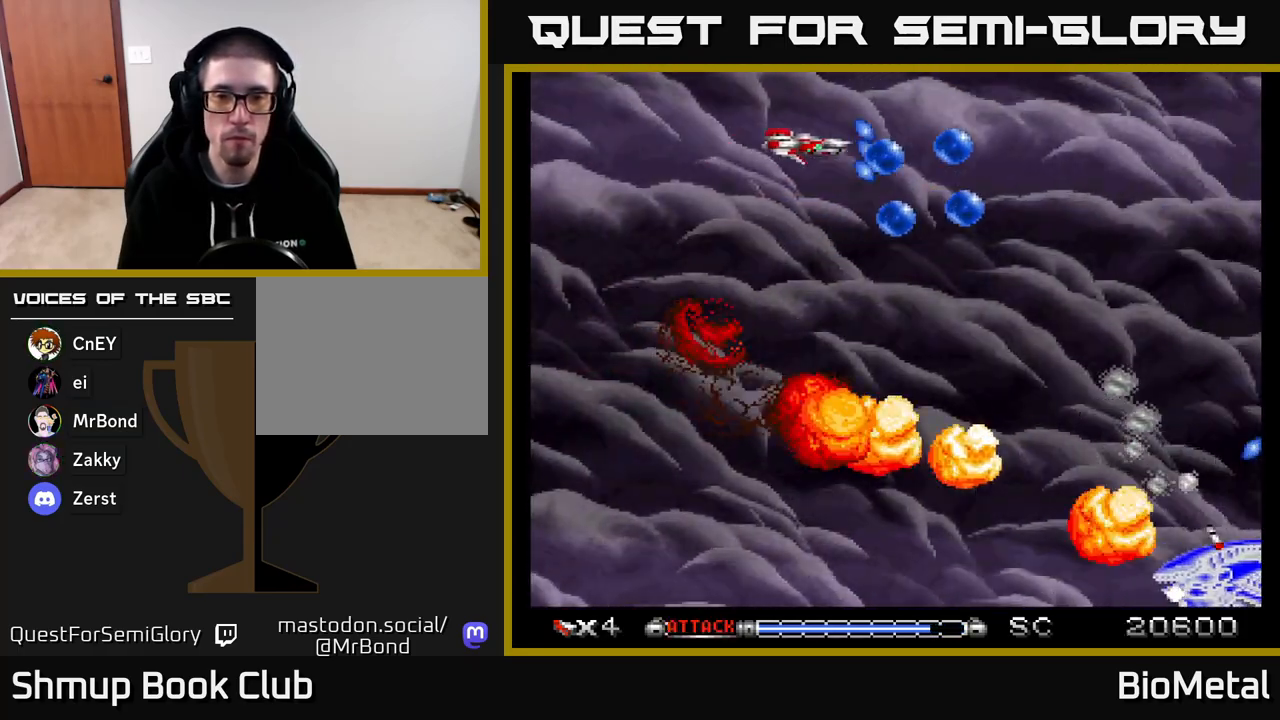
{"buttons": ["A", "DPAD_DOWN", "DPAD_LEFT"], "right_stick": "center", "events": [[83, "DPAD_DOWN", "down"], [100, "DPAD_RIGHT", "up"], [200, "DPAD_LEFT", "down"], [317, "X", "down"], [450, "X", "up"]]}
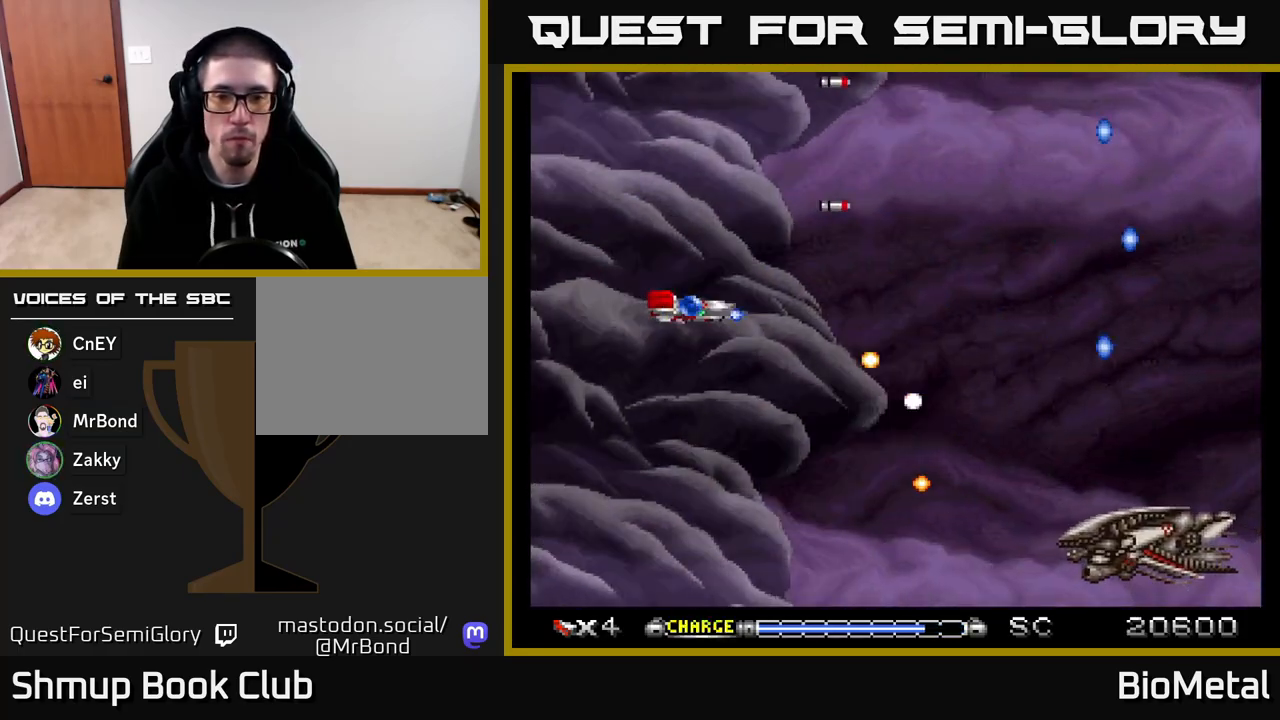
{"buttons": ["A", "DPAD_RIGHT"], "right_stick": "center", "events": [[233, "DPAD_LEFT", "up"], [350, "DPAD_RIGHT", "down"], [467, "DPAD_DOWN", "up"]]}
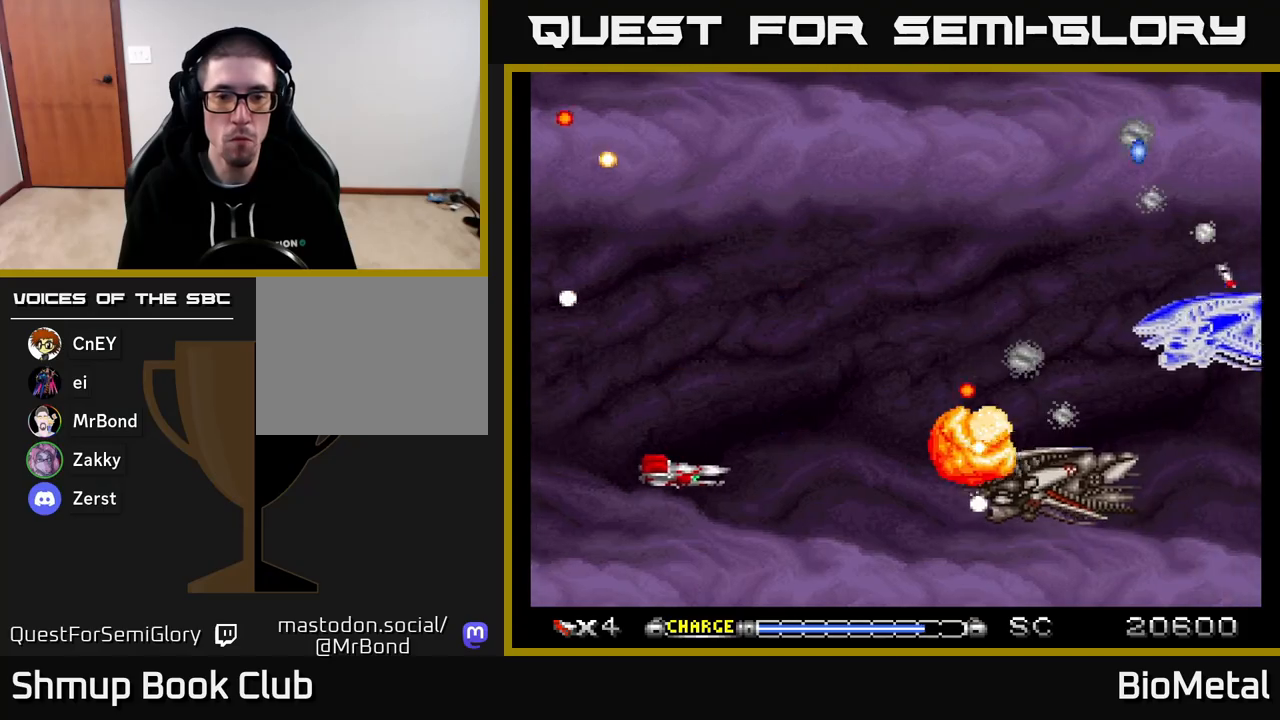
{"buttons": ["A", "DPAD_DOWN"], "right_stick": "center", "events": [[67, "DPAD_RIGHT", "up"], [67, "DPAD_UP", "down"], [167, "DPAD_LEFT", "down"], [350, "DPAD_UP", "up"], [400, "DPAD_DOWN", "down"], [417, "DPAD_LEFT", "up"]]}
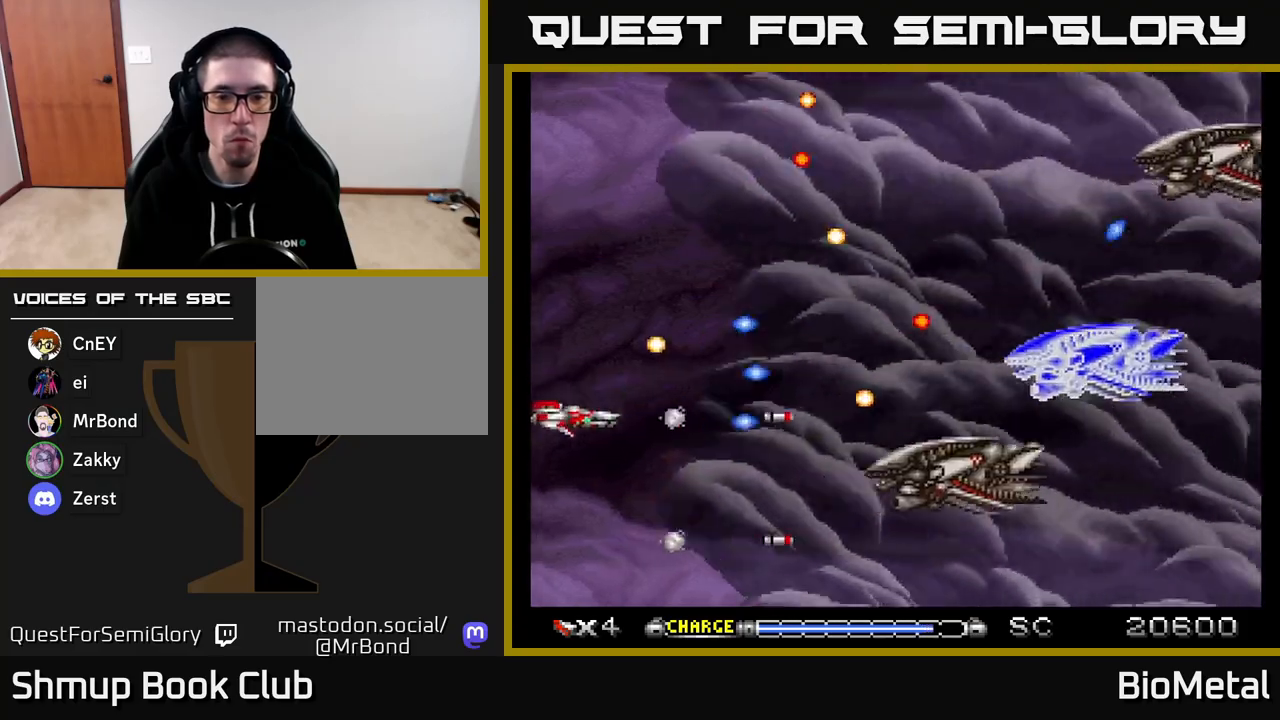
{"buttons": ["A", "X"], "right_stick": "center", "events": [[100, "DPAD_RIGHT", "down"], [183, "DPAD_DOWN", "up"], [217, "DPAD_RIGHT", "up"], [250, "DPAD_LEFT", "down"], [333, "DPAD_DOWN", "down"], [367, "DPAD_LEFT", "up"], [417, "DPAD_RIGHT", "down"], [483, "DPAD_DOWN", "up"], [483, "X", "down"], [500, "DPAD_RIGHT", "up"]]}
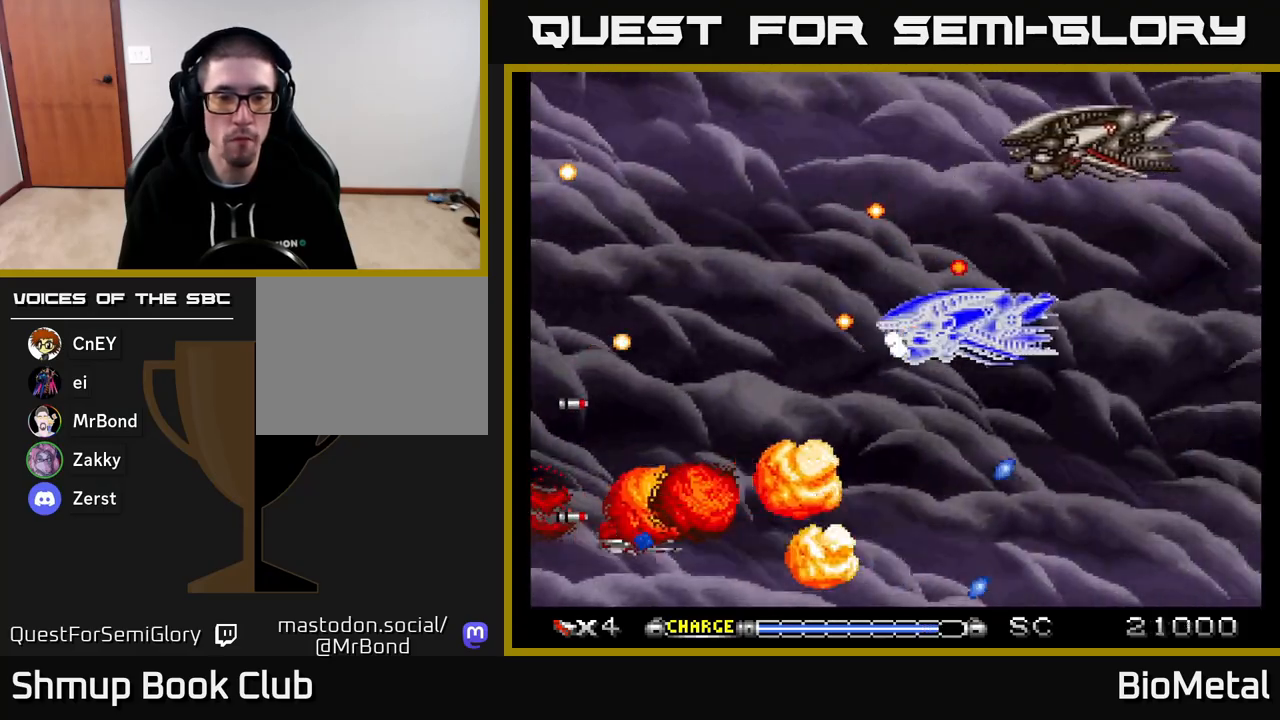
{"buttons": ["A", "DPAD_UP", "DPAD_RIGHT"], "right_stick": "center", "events": [[17, "DPAD_UP", "down"], [83, "DPAD_LEFT", "down"], [83, "X", "up"], [117, "DPAD_LEFT", "up"], [383, "DPAD_UP", "up"], [417, "DPAD_RIGHT", "down"], [450, "DPAD_UP", "down"]]}
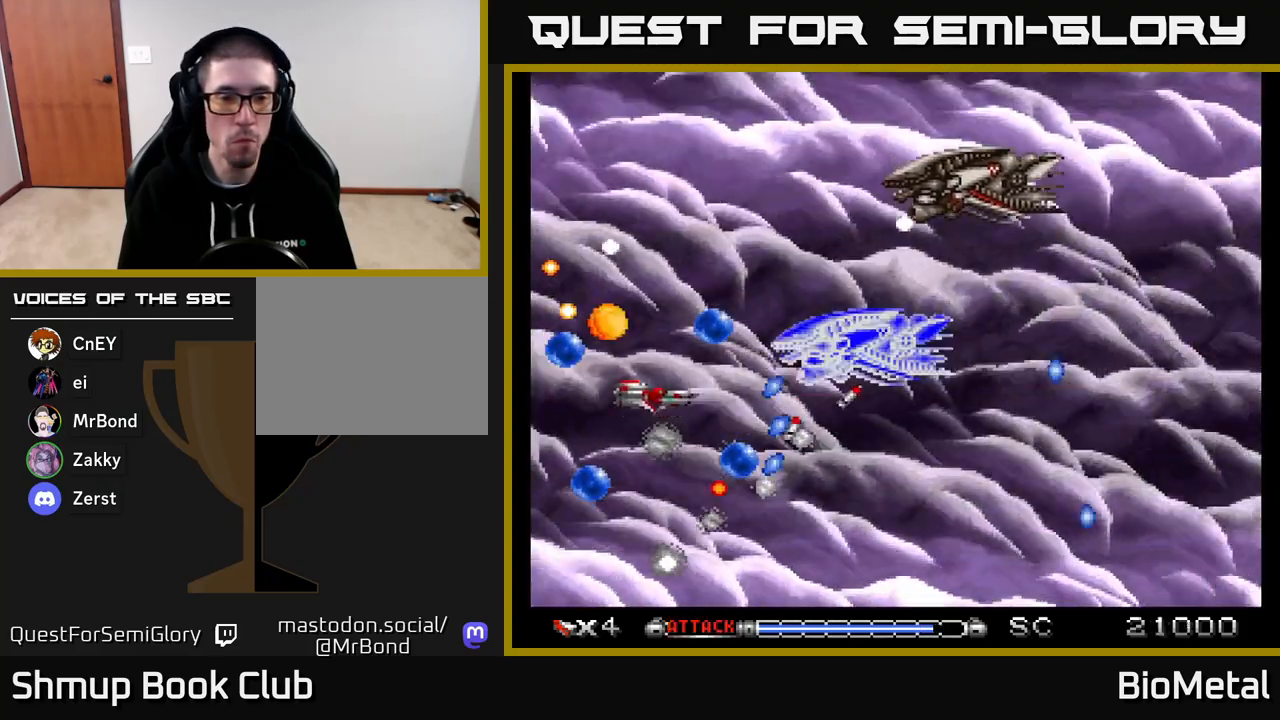
{"buttons": ["A", "DPAD_UP"], "right_stick": "center", "events": [[67, "DPAD_RIGHT", "up"], [100, "DPAD_RIGHT", "down"], [133, "DPAD_RIGHT", "up"], [217, "DPAD_LEFT", "down"], [333, "DPAD_LEFT", "up"]]}
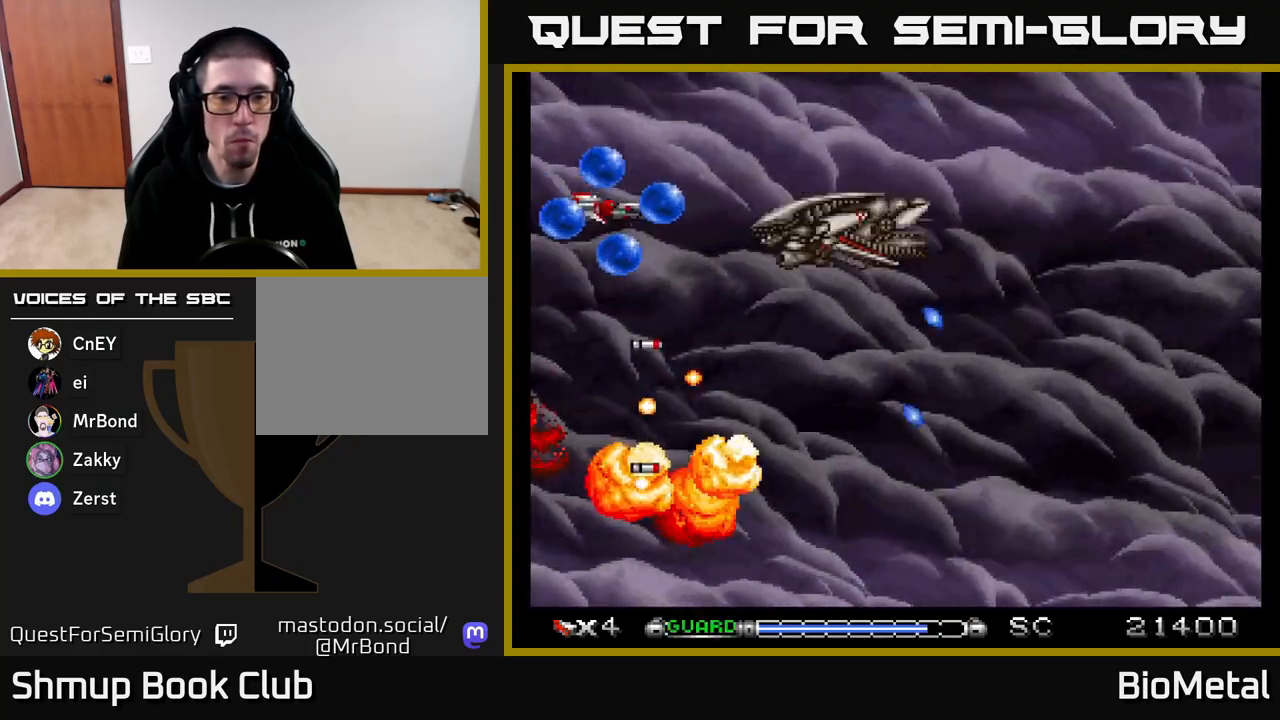
{"buttons": ["A", "DPAD_UP"], "right_stick": "center", "events": [[50, "DPAD_UP", "up"], [100, "DPAD_DOWN", "down"], [117, "DPAD_RIGHT", "down"], [150, "DPAD_DOWN", "up"], [167, "DPAD_RIGHT", "up"], [317, "DPAD_LEFT", "down"], [350, "DPAD_UP", "down"], [417, "DPAD_LEFT", "up"]]}
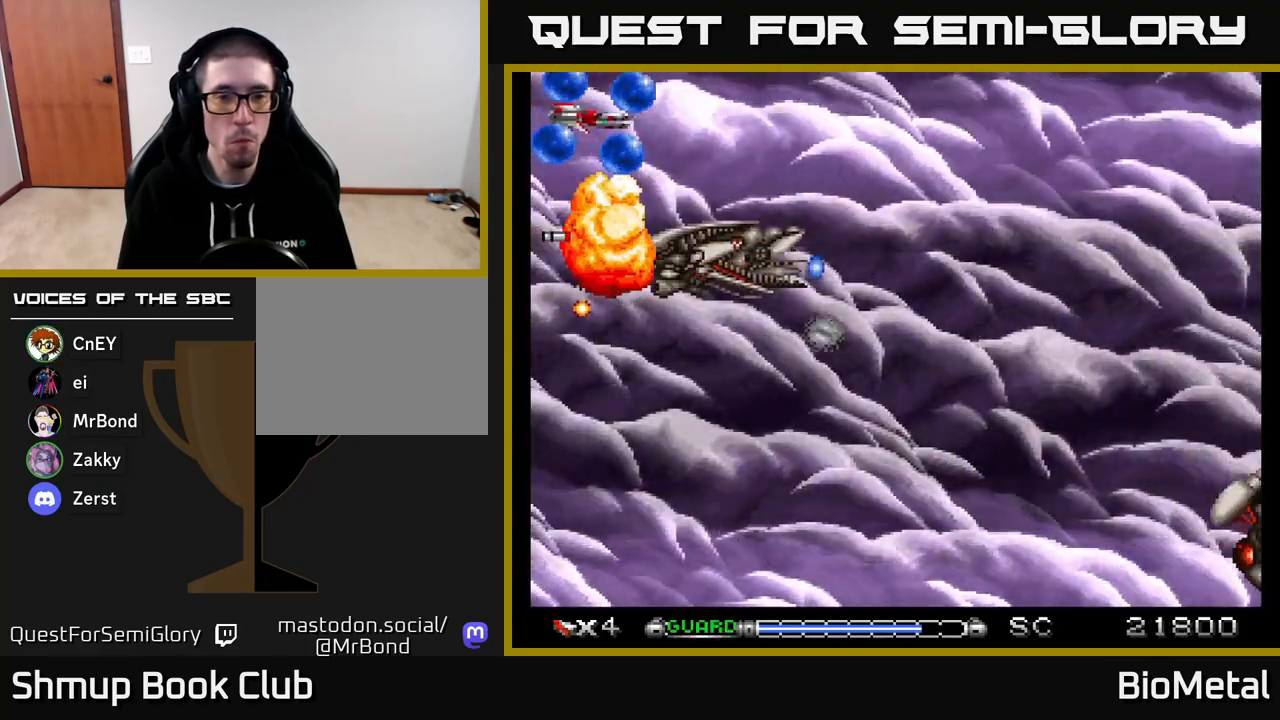
{"buttons": ["A", "DPAD_DOWN", "DPAD_RIGHT"], "right_stick": "center", "events": [[117, "DPAD_UP", "up"], [150, "DPAD_RIGHT", "down"], [317, "DPAD_DOWN", "down"]]}
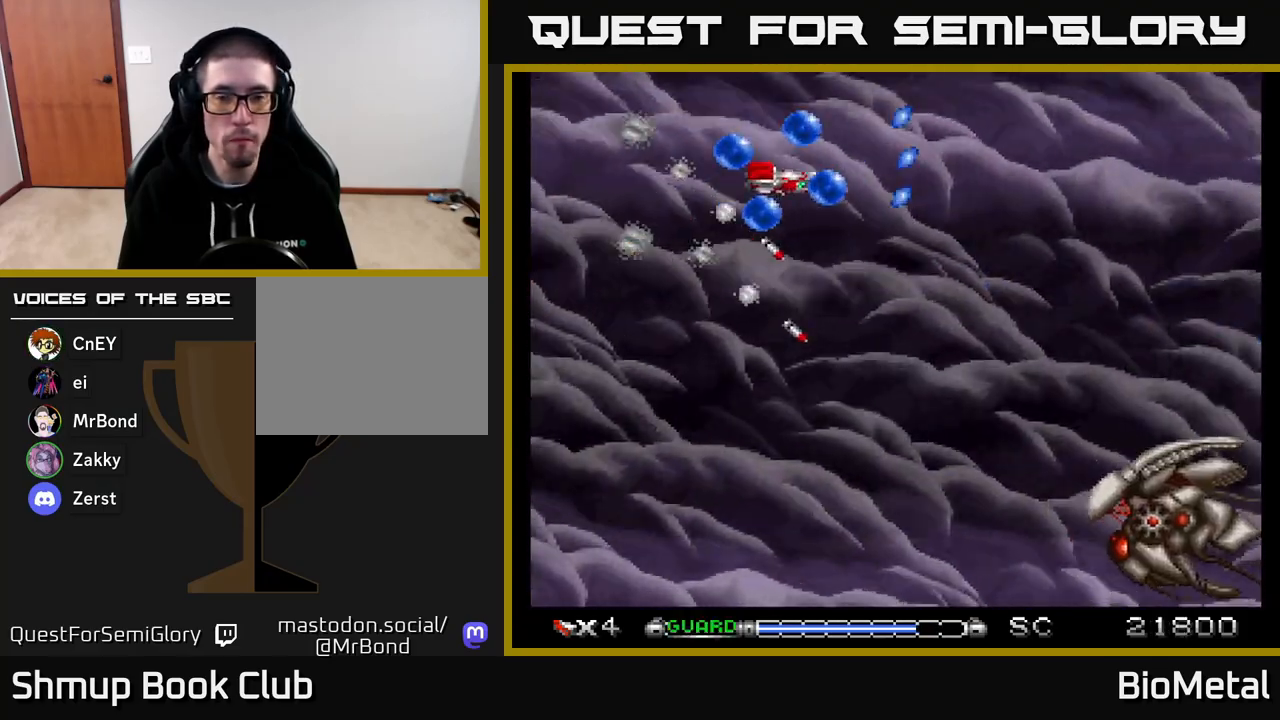
{"buttons": ["A", "DPAD_DOWN"], "right_stick": "center", "events": [[67, "DPAD_RIGHT", "up"]]}
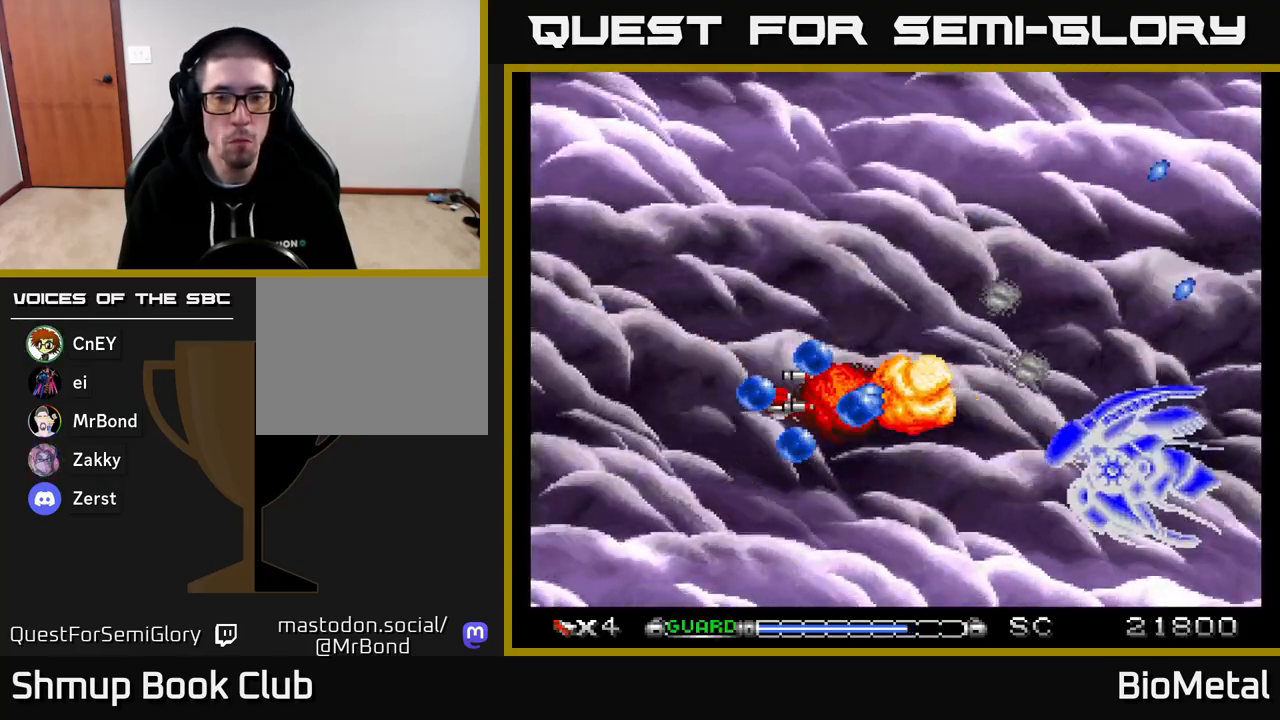
{"buttons": ["A"], "right_stick": "center", "events": [[50, "DPAD_LEFT", "down"], [83, "DPAD_DOWN", "up"], [100, "R2", "down"], [183, "R2", "up"], [283, "DPAD_UP", "down"], [317, "DPAD_LEFT", "up"], [400, "DPAD_UP", "up"]]}
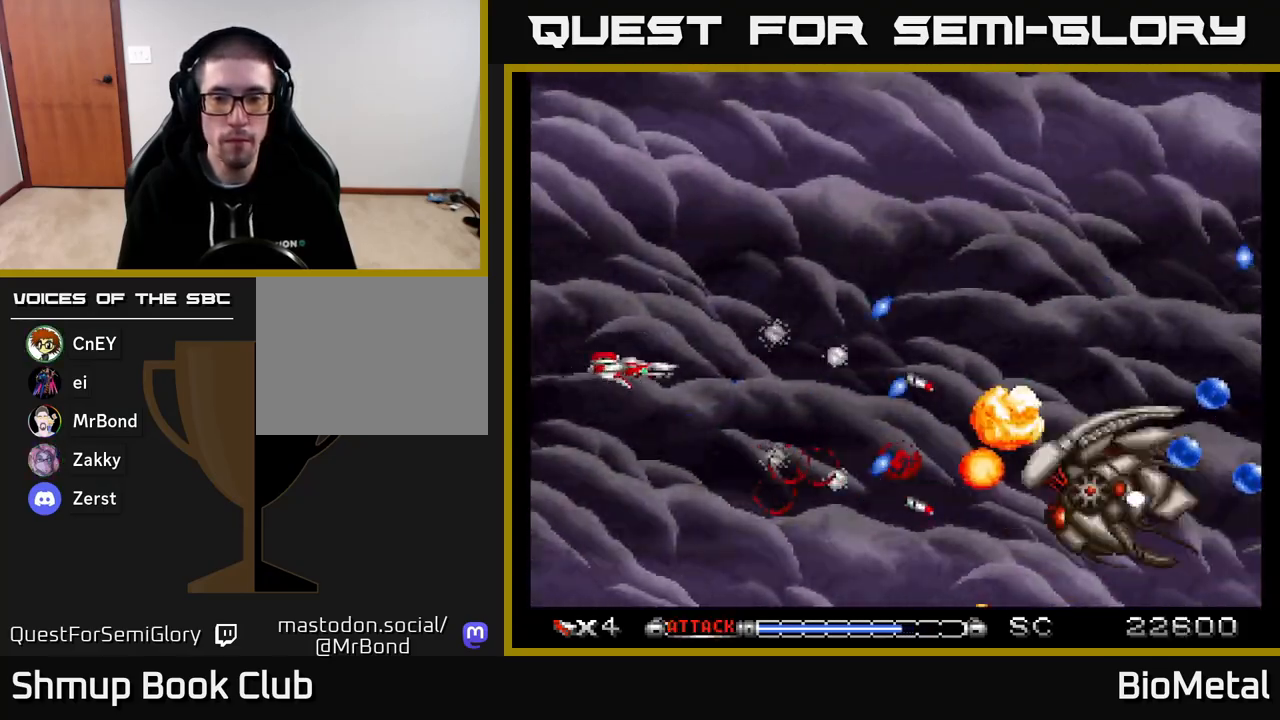
{"buttons": ["A", "DPAD_RIGHT"], "right_stick": "center", "events": [[117, "DPAD_UP", "down"], [267, "DPAD_RIGHT", "down"], [283, "DPAD_UP", "up"]]}
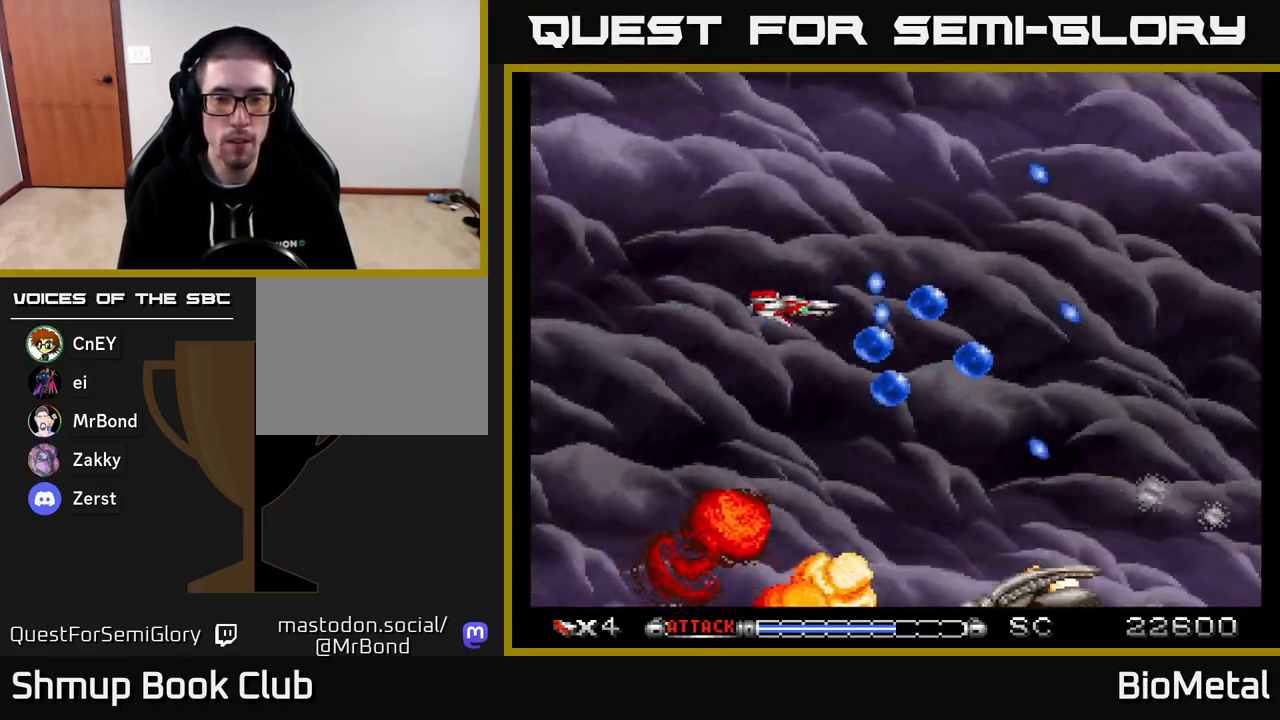
{"buttons": ["A"], "right_stick": "center", "events": [[50, "DPAD_DOWN", "down"], [183, "DPAD_DOWN", "up"], [217, "DPAD_RIGHT", "up"], [250, "DPAD_UP", "down"], [267, "X", "down"], [300, "DPAD_LEFT", "down"], [400, "X", "up"], [433, "DPAD_LEFT", "up"], [500, "DPAD_UP", "up"]]}
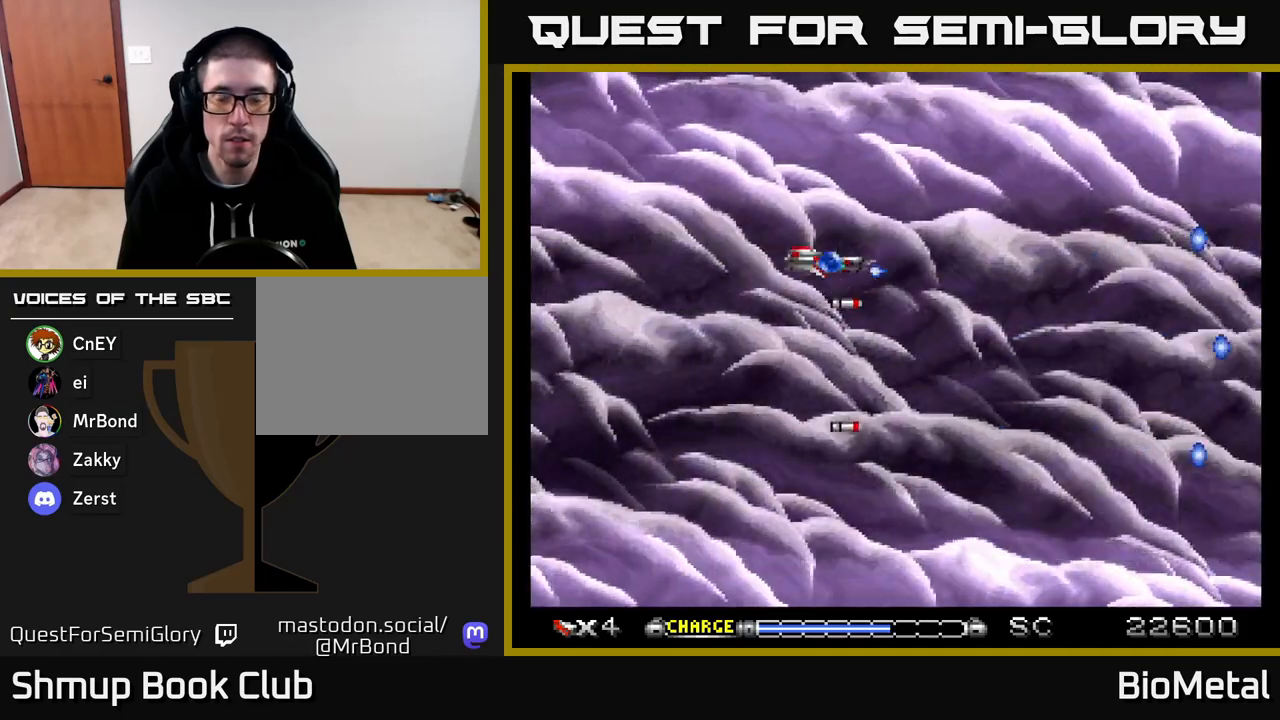
{"buttons": ["A"], "right_stick": "center", "events": []}
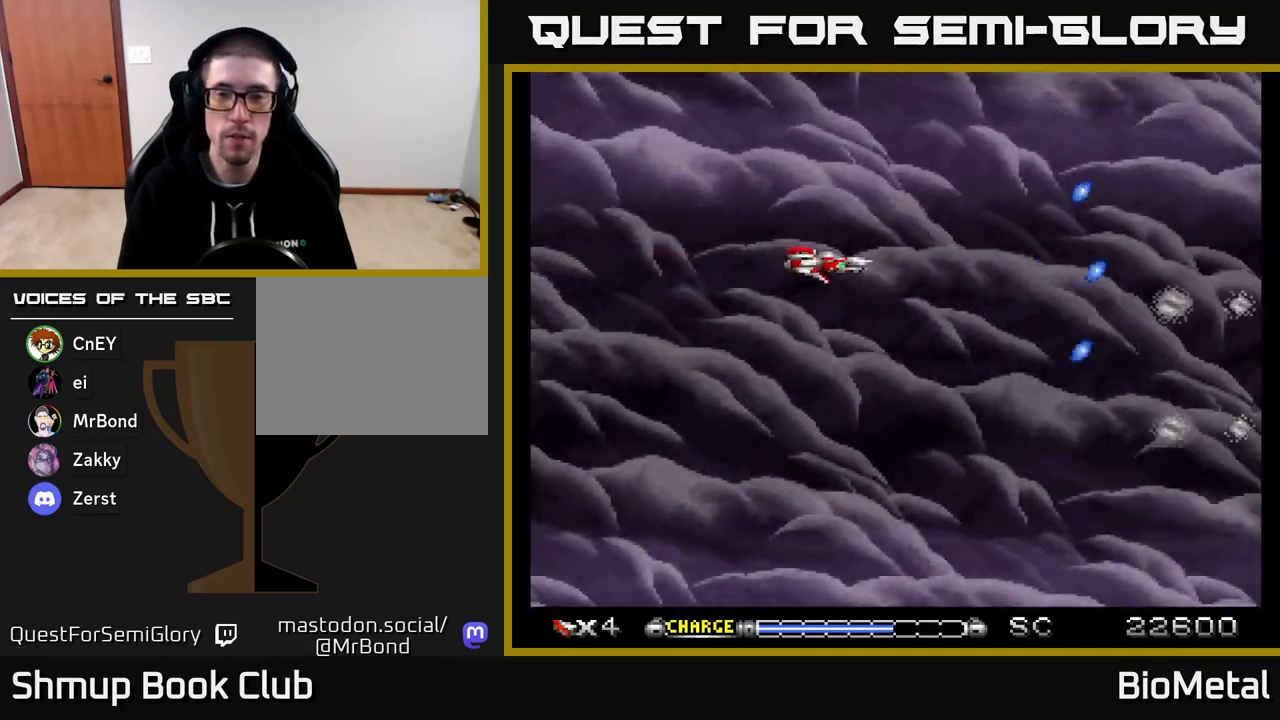
{"buttons": ["A"], "right_stick": "center", "events": [[350, "DPAD_DOWN", "down"], [500, "DPAD_DOWN", "up"]]}
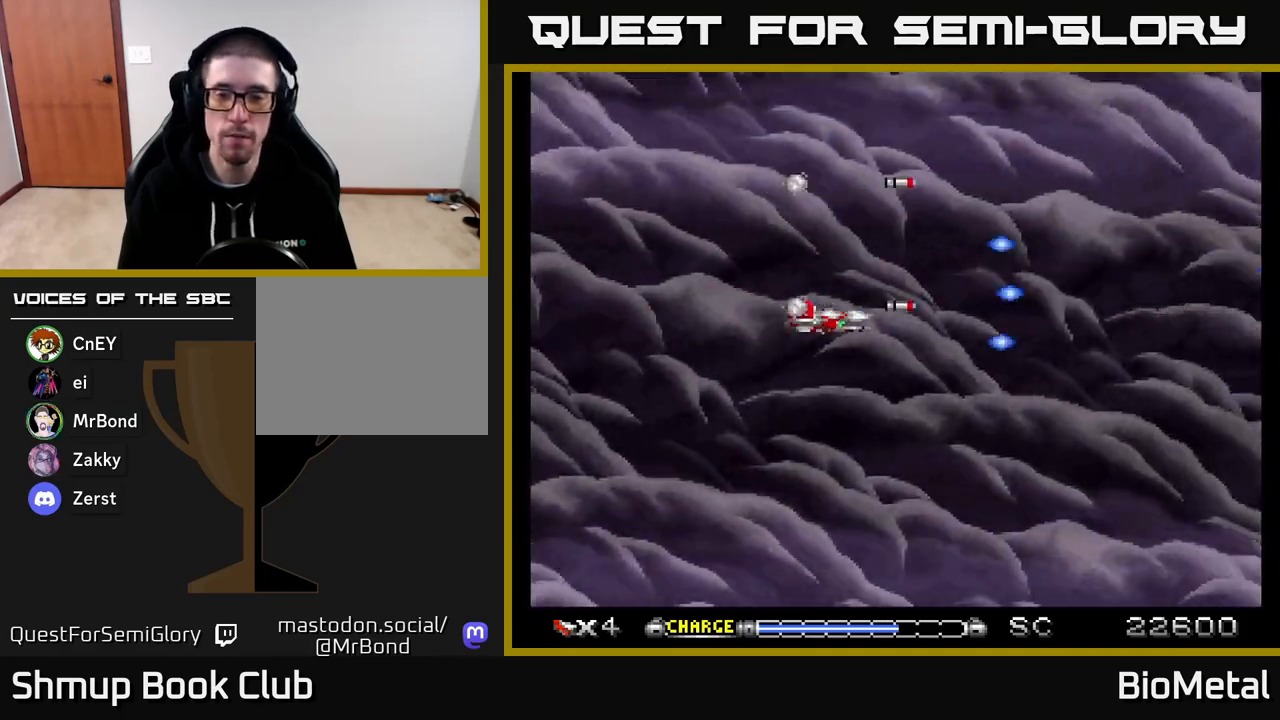
{"buttons": ["A"], "right_stick": "center", "events": [[83, "DPAD_LEFT", "down"], [217, "DPAD_LEFT", "up"]]}
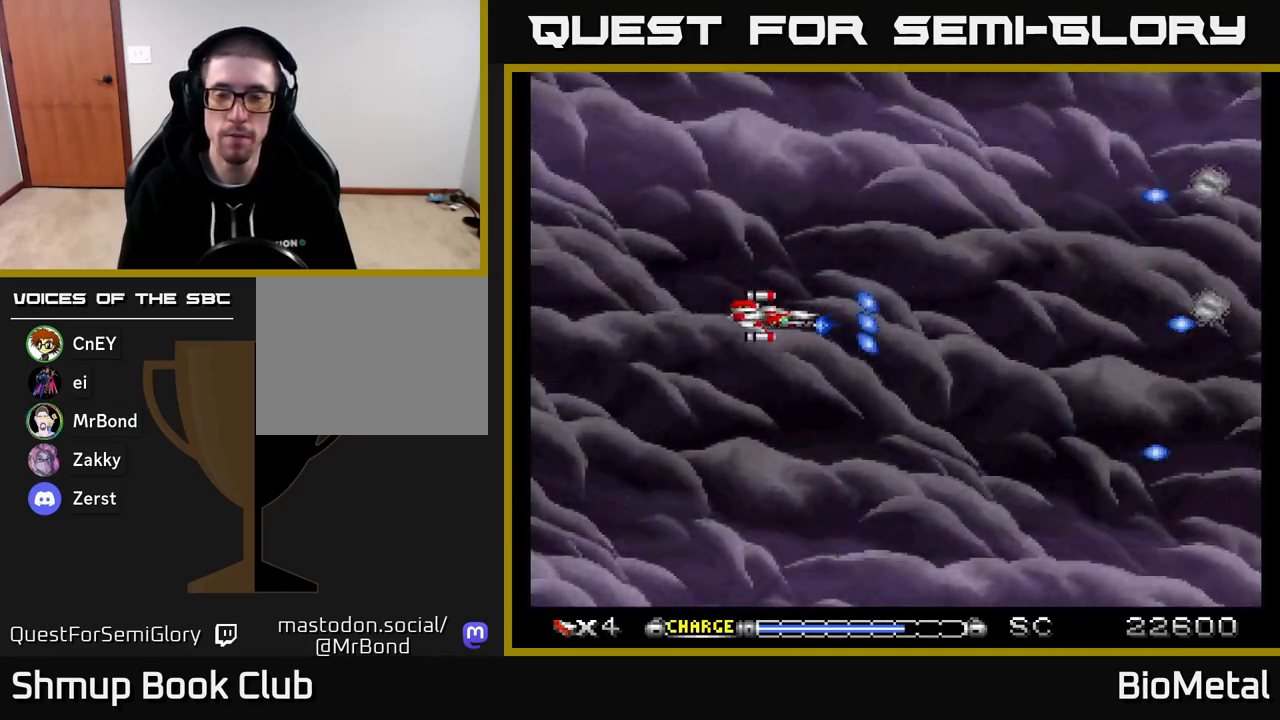
{"buttons": ["A"], "right_stick": "center", "events": []}
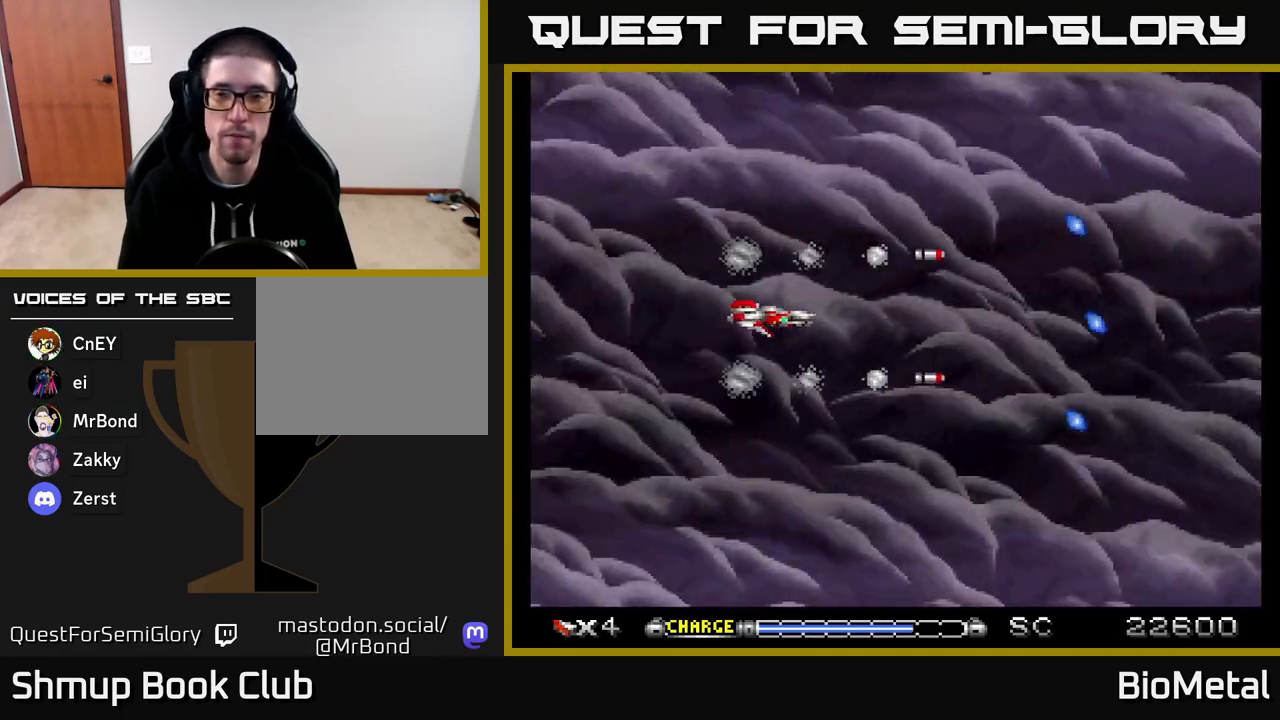
{"buttons": ["A"], "right_stick": "center", "events": []}
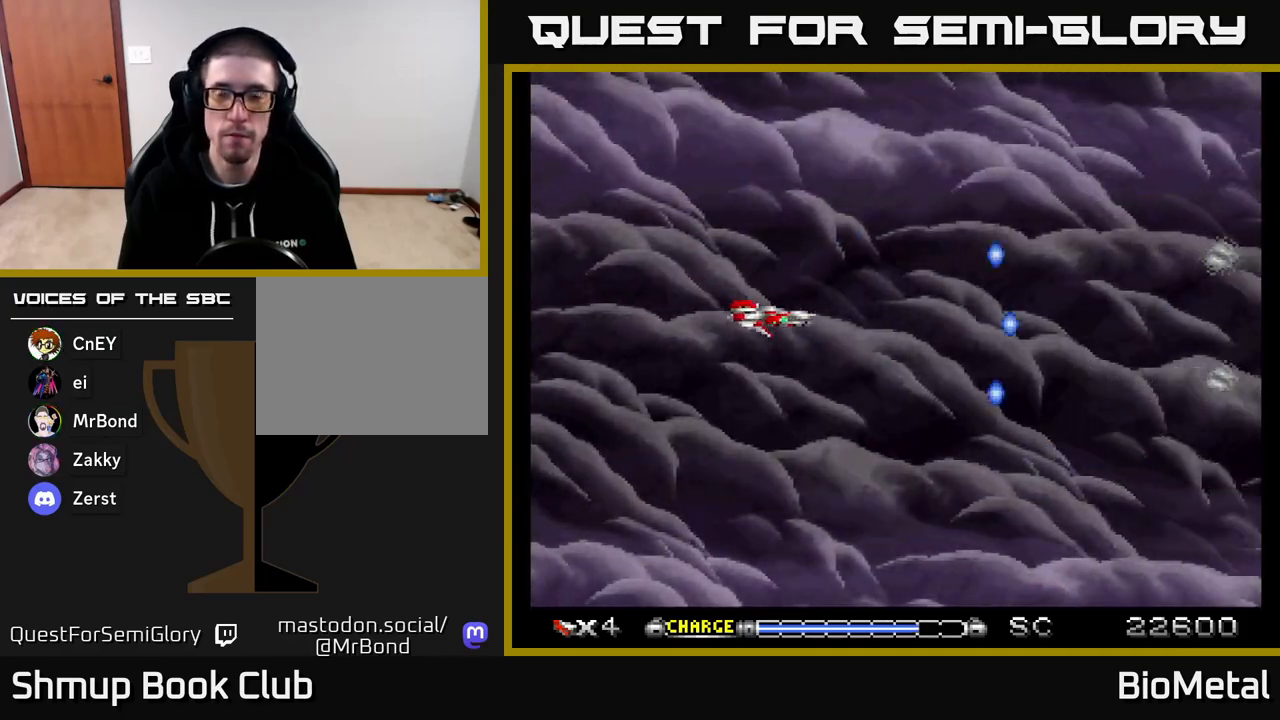
{"buttons": ["A"], "right_stick": "center", "events": []}
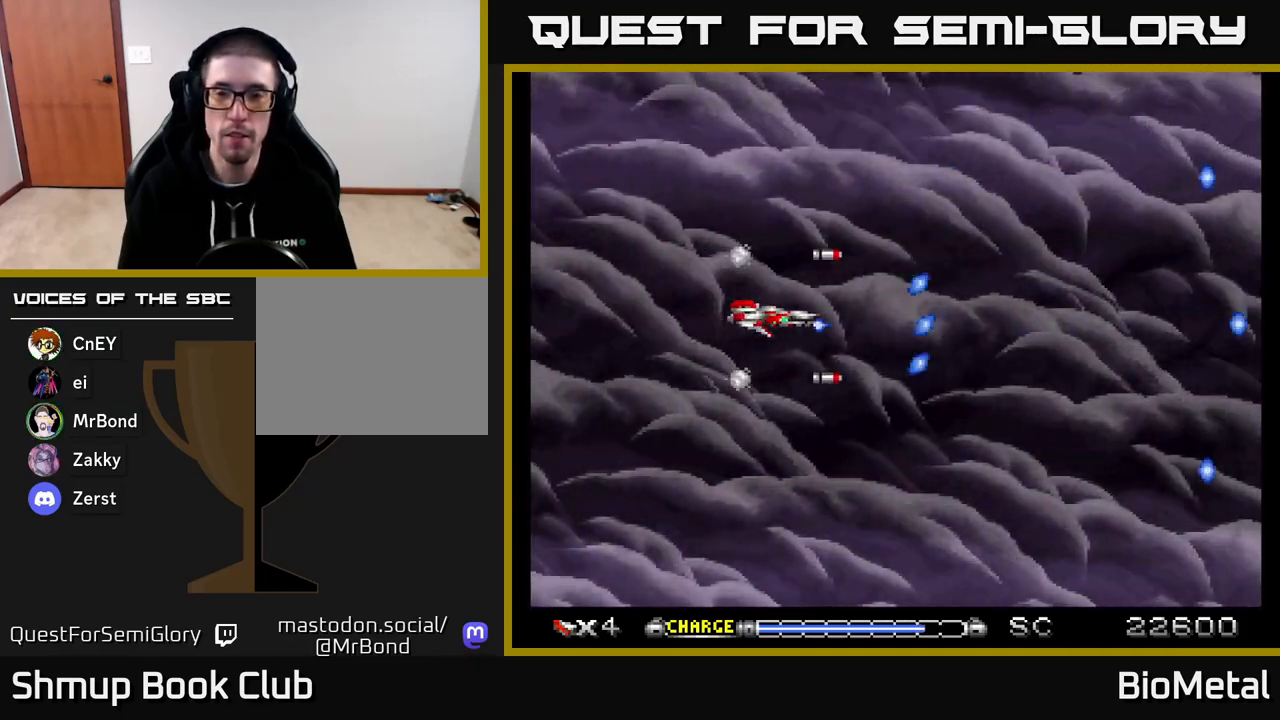
{"buttons": ["A"], "right_stick": "center", "events": []}
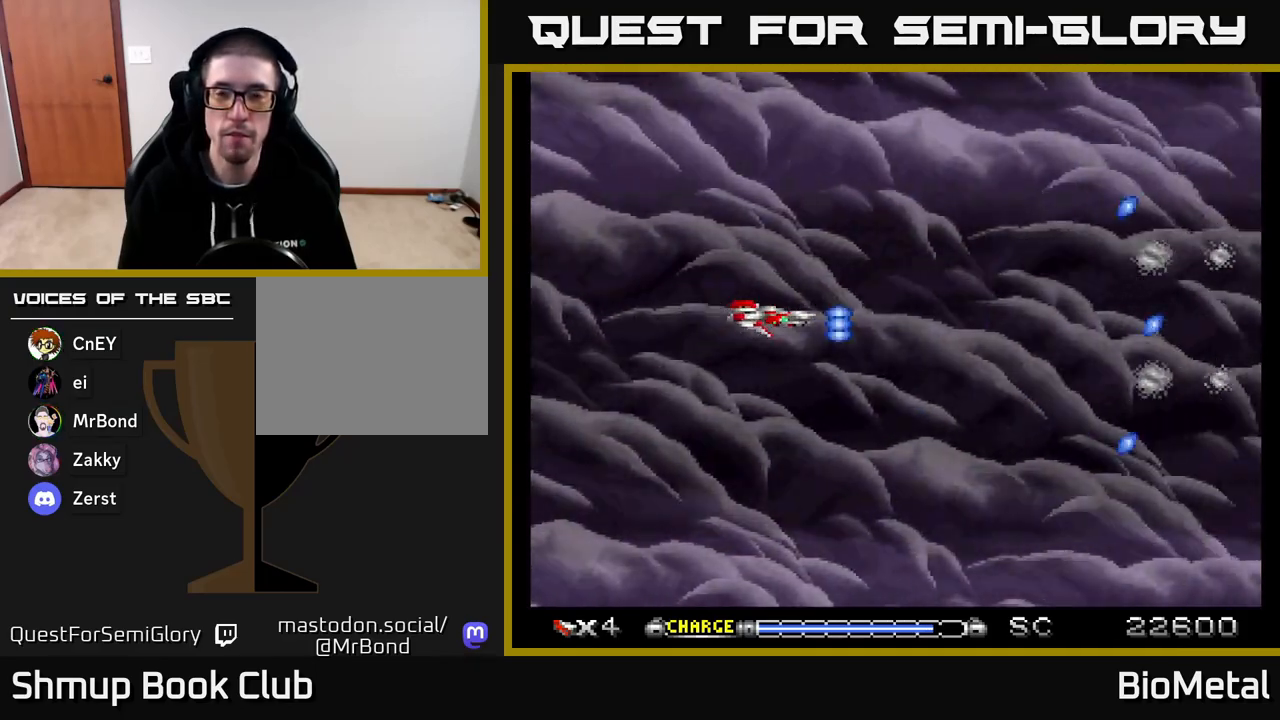
{"buttons": ["A"], "right_stick": "center", "events": []}
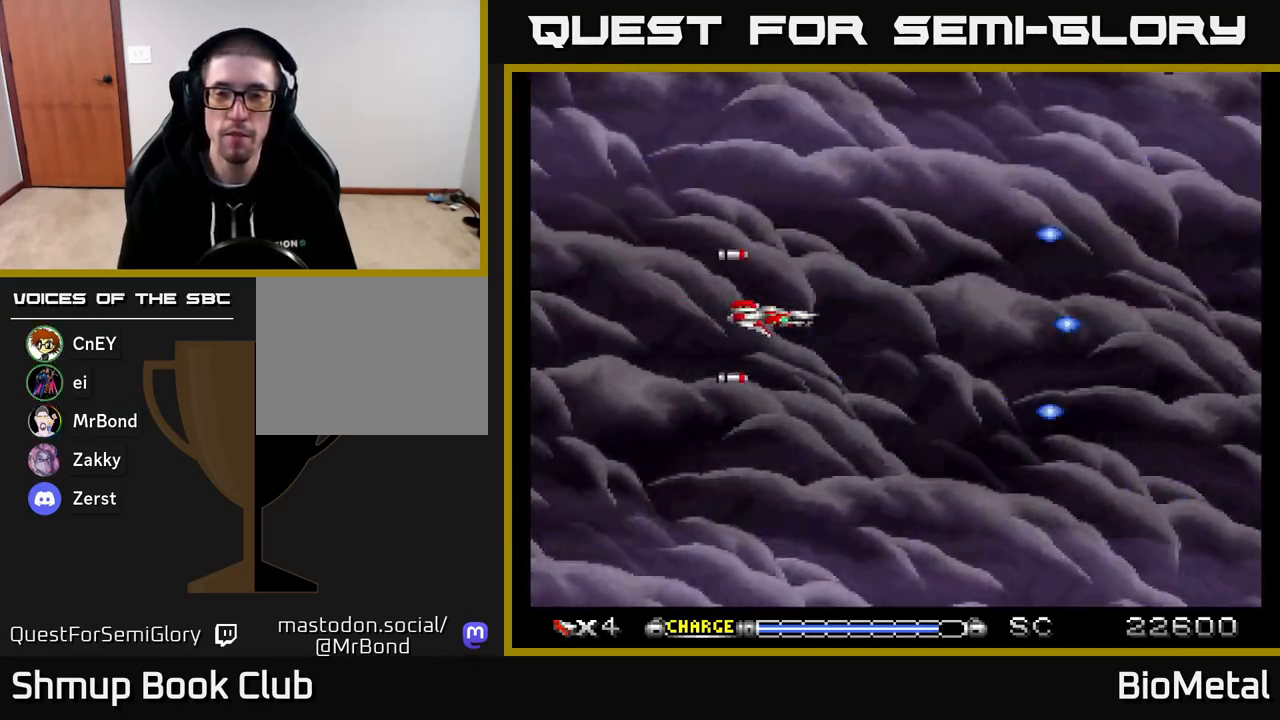
{"buttons": ["A"], "right_stick": "center", "events": []}
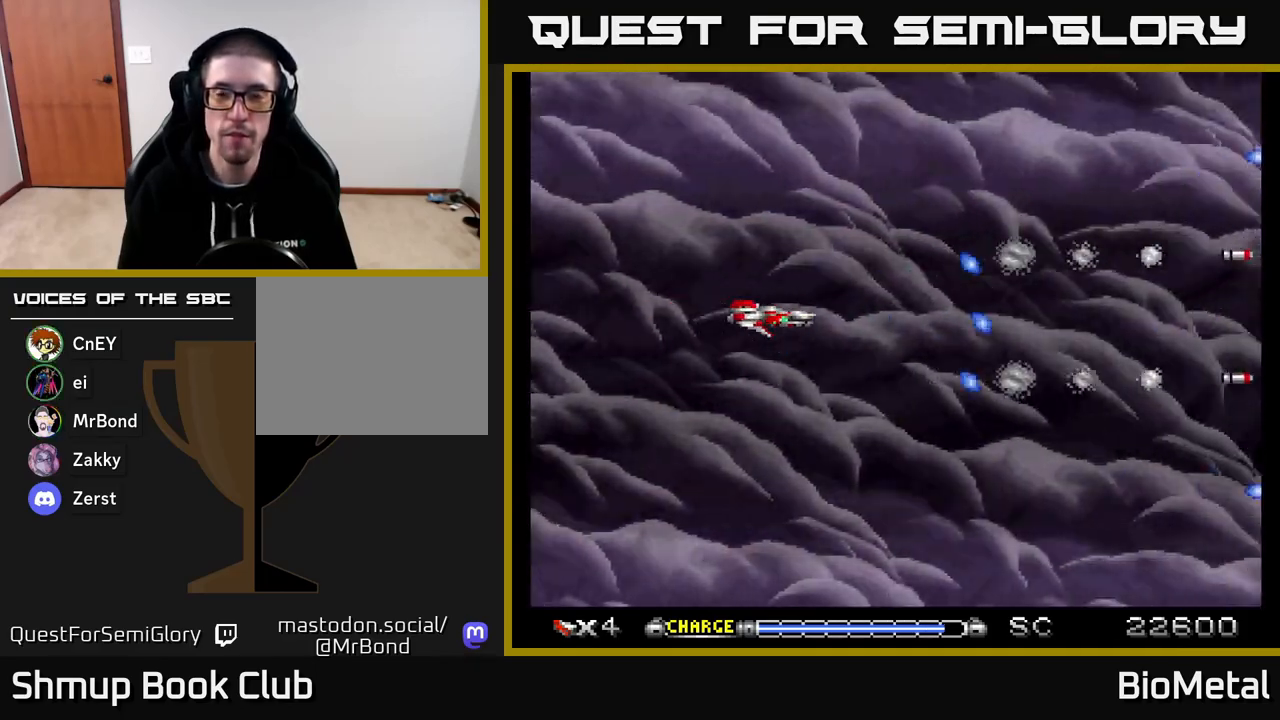
{"buttons": ["A"], "right_stick": "center", "events": [[217, "DPAD_DOWN", "down"], [267, "DPAD_DOWN", "up"]]}
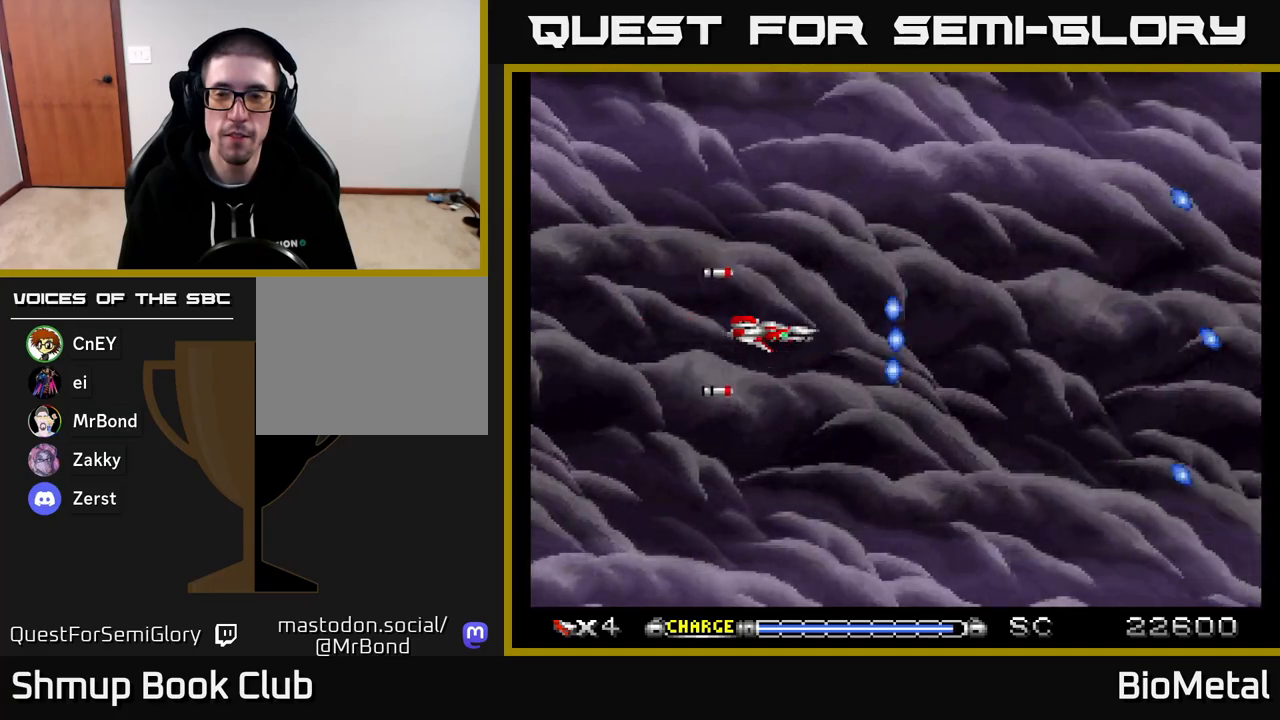
{"buttons": ["A"], "right_stick": "center", "events": []}
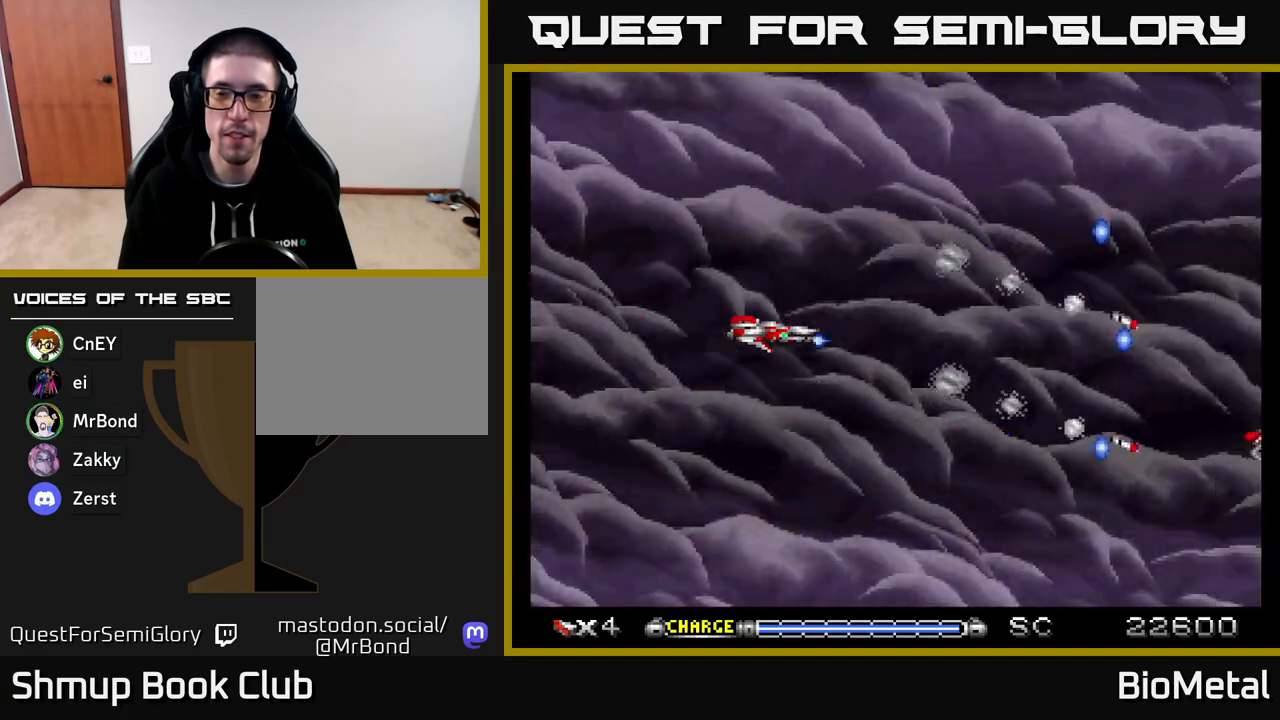
{"buttons": ["A"], "right_stick": "center", "events": []}
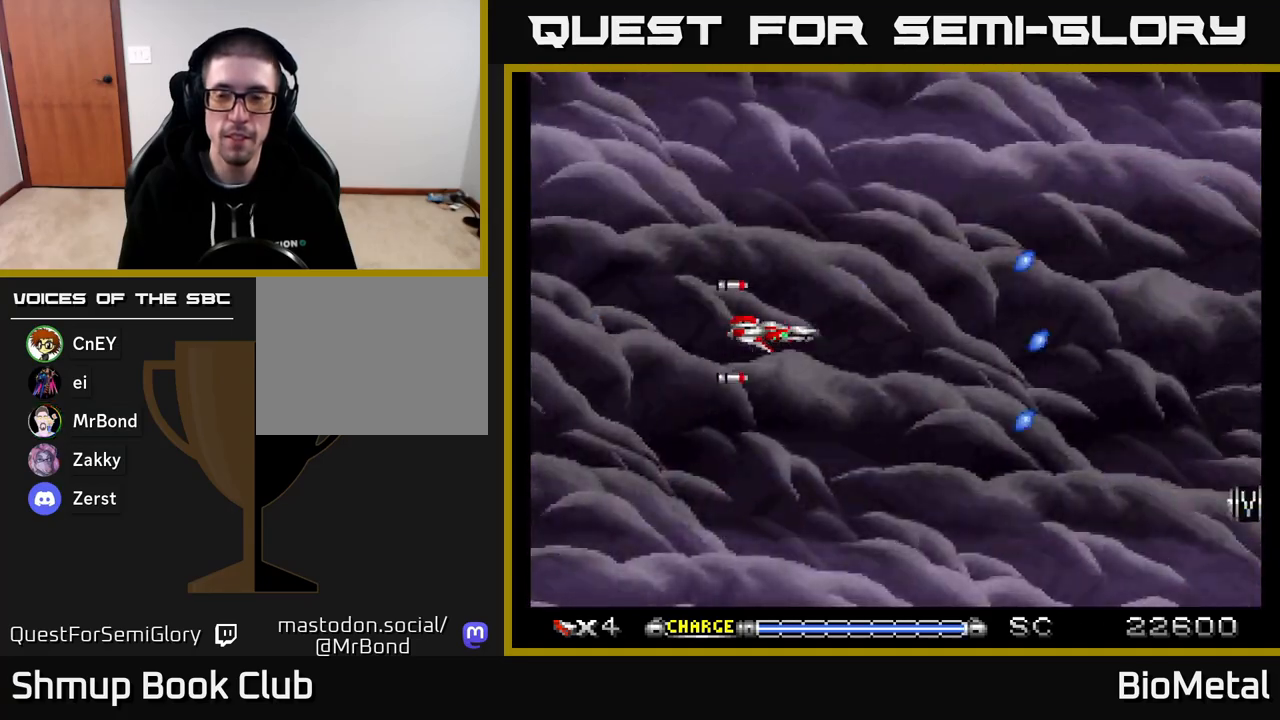
{"buttons": ["A", "DPAD_RIGHT"], "right_stick": "center", "events": [[217, "DPAD_RIGHT", "down"]]}
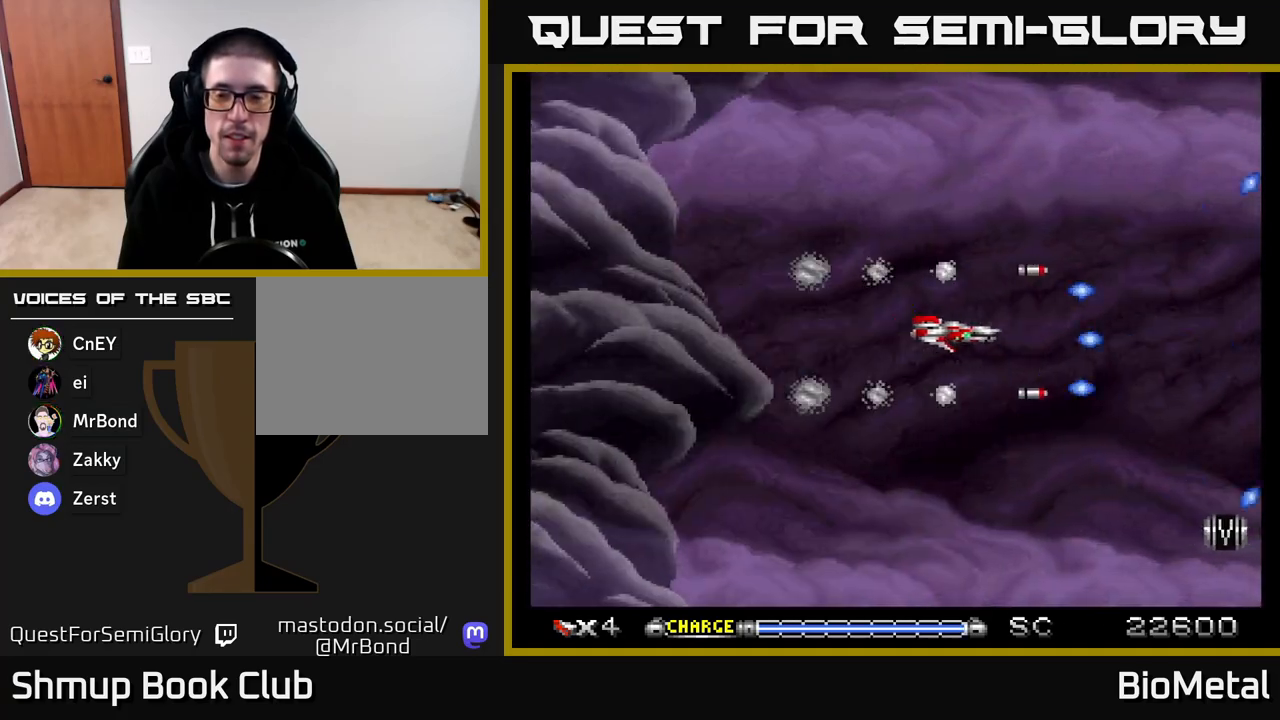
{"buttons": ["A"], "right_stick": "center", "events": [[17, "DPAD_RIGHT", "up"], [283, "DPAD_LEFT", "down"], [450, "DPAD_LEFT", "up"]]}
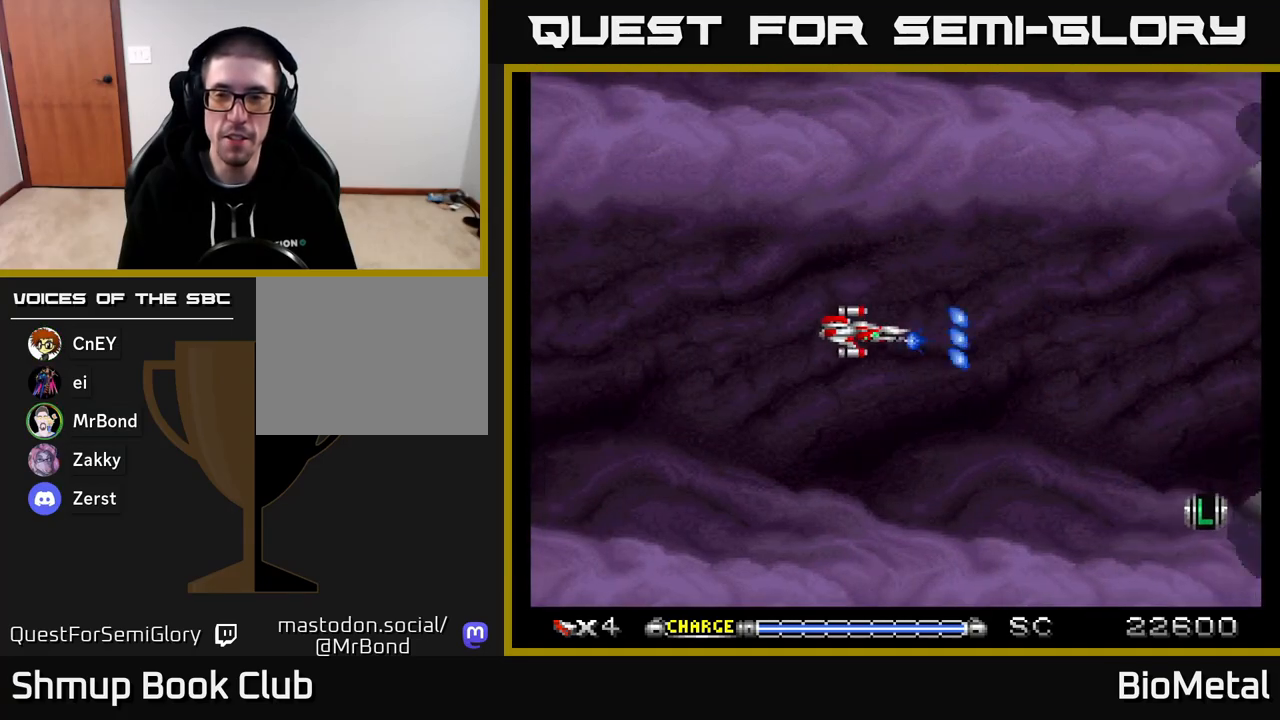
{"buttons": ["A"], "right_stick": "center", "events": [[233, "DPAD_UP", "down"], [250, "DPAD_LEFT", "down"], [400, "DPAD_UP", "up"], [417, "DPAD_LEFT", "up"]]}
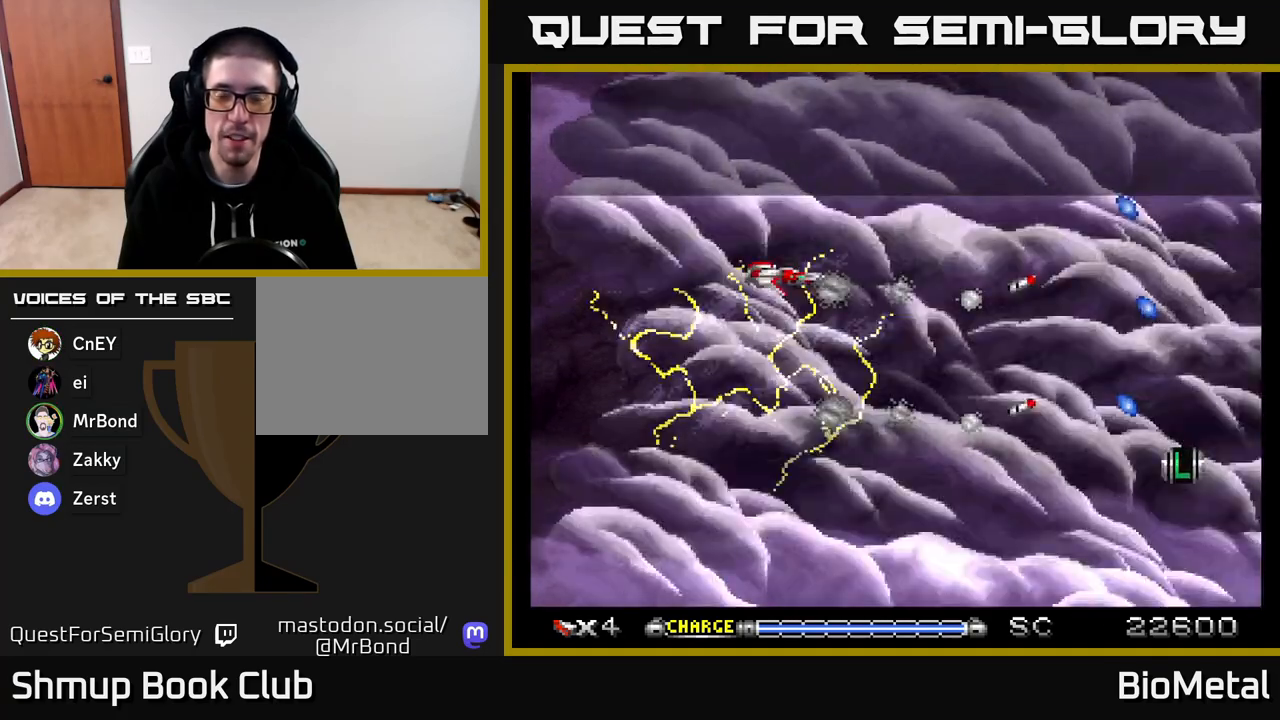
{"buttons": ["A"], "right_stick": "center", "events": []}